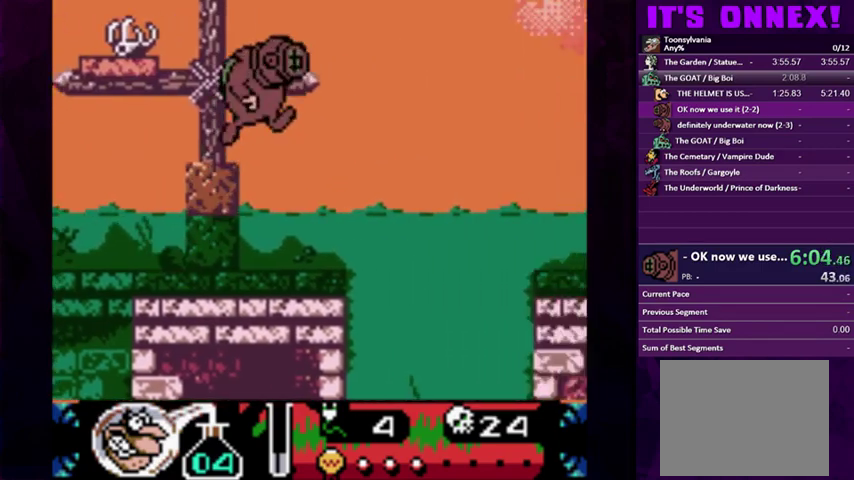
Gameplay with a controller (PlayStation layout); each line is a JSON object with the inputs held at the frame after it. "events" lists button and stick changes between this image and that frame as [ms after this image, input, new state], when the widget could be followed in between. Not read: L3 R3 left_stick right_stick.
{"buttons": [], "events": [[67, "DPAD_LEFT", "up"], [133, "DPAD_LEFT", "down"], [267, "CIRCLE", "up"], [267, "DPAD_LEFT", "up"], [333, "DPAD_LEFT", "down"], [433, "DPAD_LEFT", "up"]]}
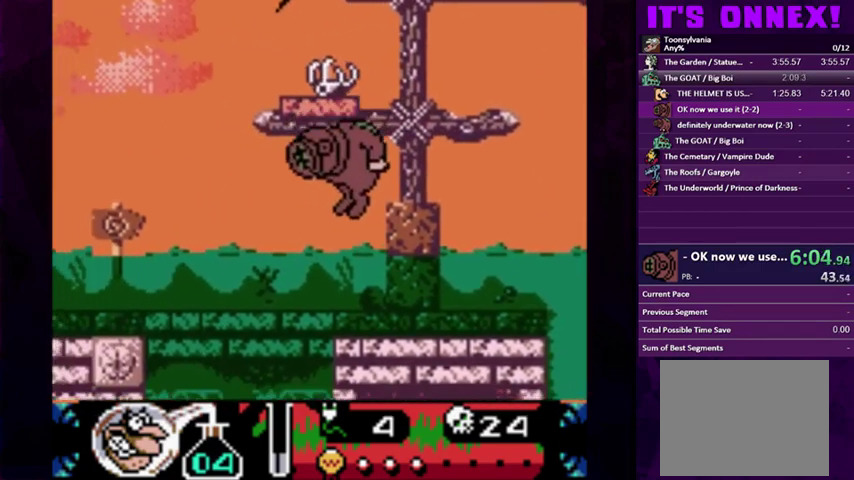
{"buttons": ["CIRCLE"], "events": [[100, "DPAD_RIGHT", "down"], [300, "CIRCLE", "down"], [400, "DPAD_RIGHT", "up"]]}
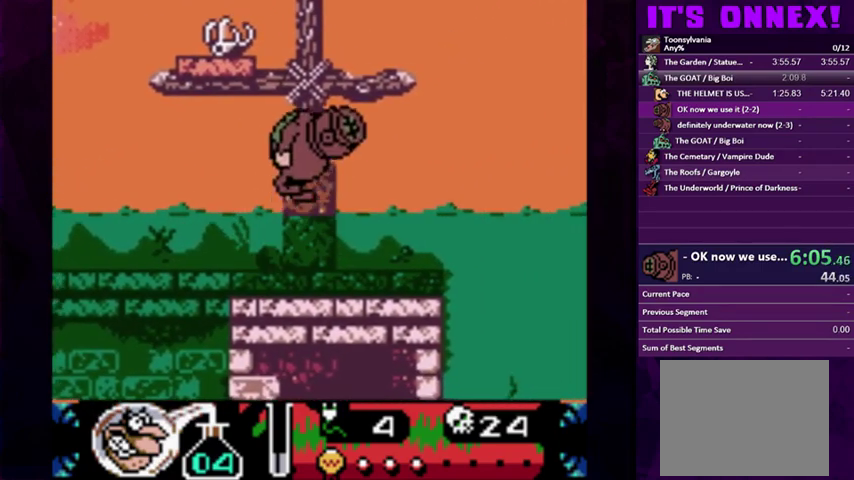
{"buttons": ["CIRCLE"], "events": []}
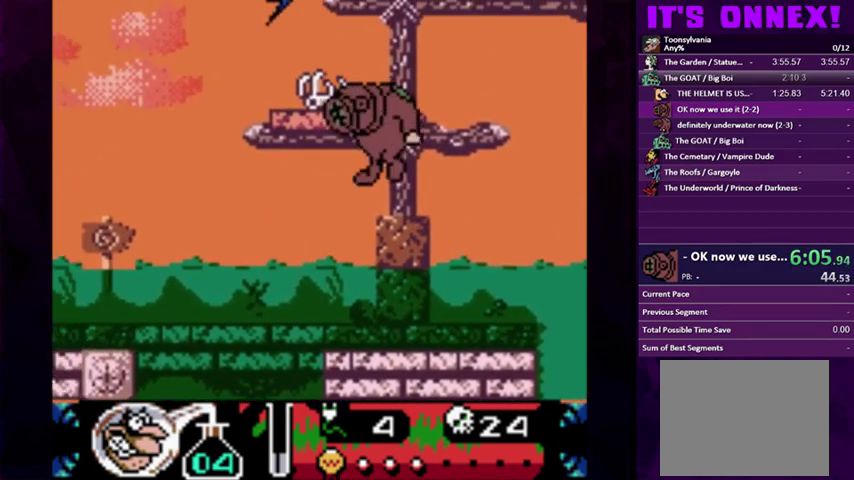
{"buttons": ["CIRCLE", "DPAD_RIGHT"], "events": [[133, "CIRCLE", "up"], [433, "DPAD_RIGHT", "down"], [467, "CIRCLE", "down"]]}
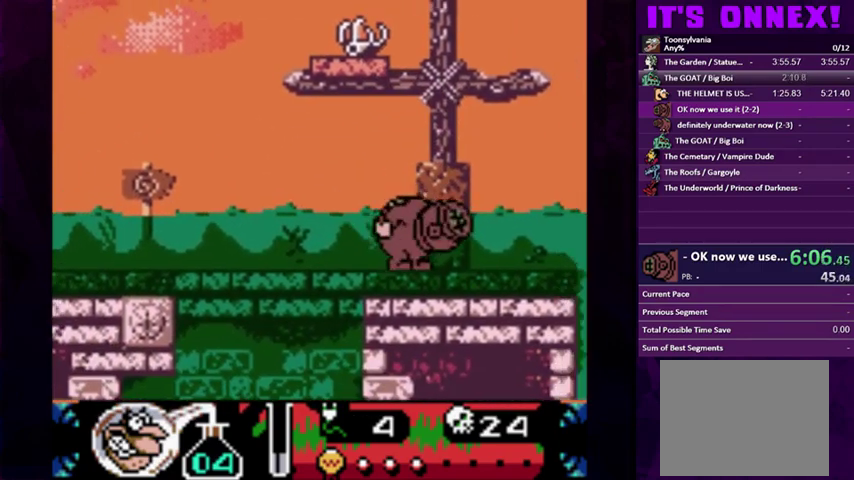
{"buttons": ["CIRCLE", "DPAD_LEFT"], "events": [[133, "DPAD_RIGHT", "up"], [267, "DPAD_LEFT", "down"], [333, "DPAD_LEFT", "up"], [467, "DPAD_LEFT", "down"]]}
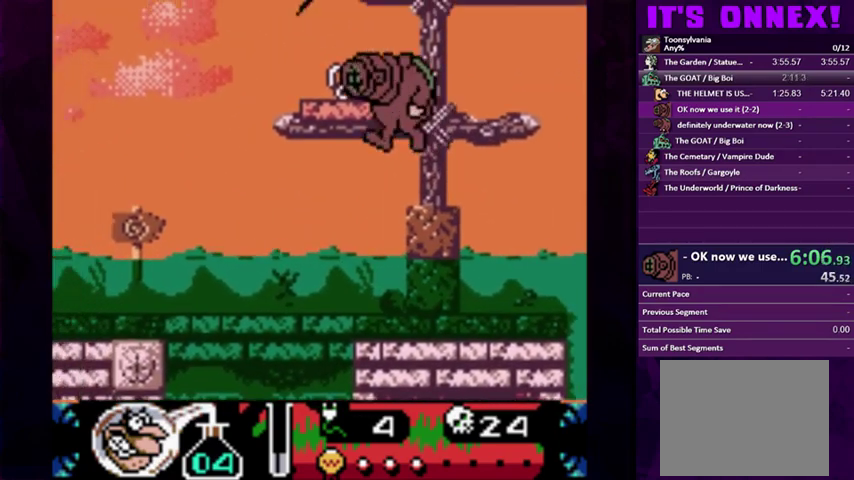
{"buttons": [], "events": [[33, "DPAD_LEFT", "up"], [267, "CIRCLE", "up"], [300, "DPAD_LEFT", "down"], [367, "DPAD_LEFT", "up"]]}
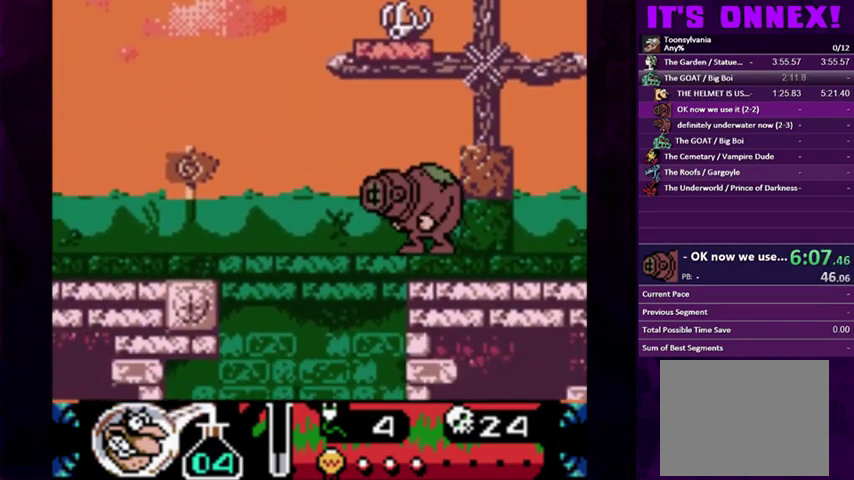
{"buttons": ["CIRCLE", "DPAD_LEFT"], "events": [[100, "DPAD_RIGHT", "down"], [133, "CIRCLE", "down"], [367, "DPAD_RIGHT", "up"], [467, "DPAD_LEFT", "down"]]}
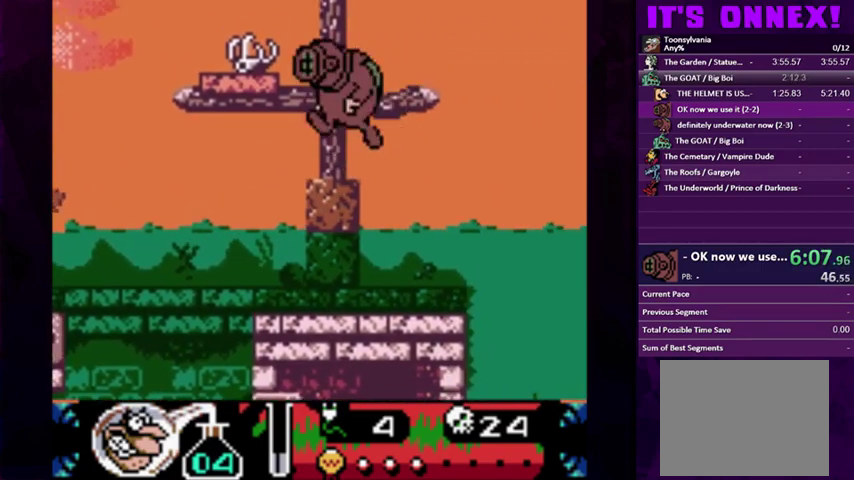
{"buttons": ["DPAD_LEFT"], "events": [[33, "DPAD_LEFT", "up"], [133, "CIRCLE", "up"], [467, "DPAD_LEFT", "down"]]}
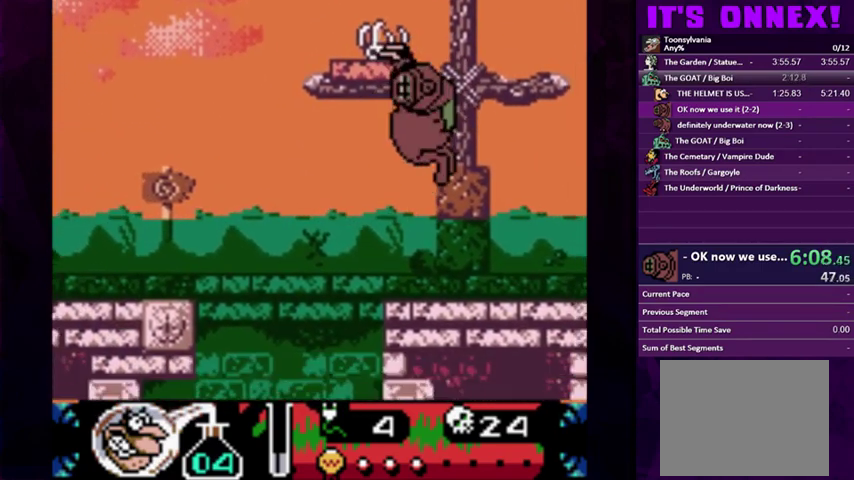
{"buttons": [], "events": [[67, "DPAD_LEFT", "up"]]}
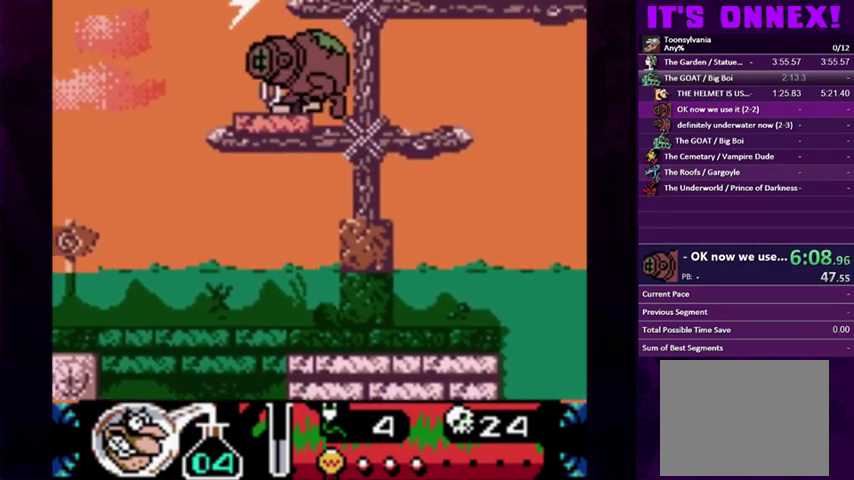
{"buttons": ["CIRCLE", "DPAD_RIGHT"], "events": [[133, "DPAD_LEFT", "down"], [200, "CIRCLE", "down"], [300, "DPAD_LEFT", "up"], [400, "DPAD_RIGHT", "down"]]}
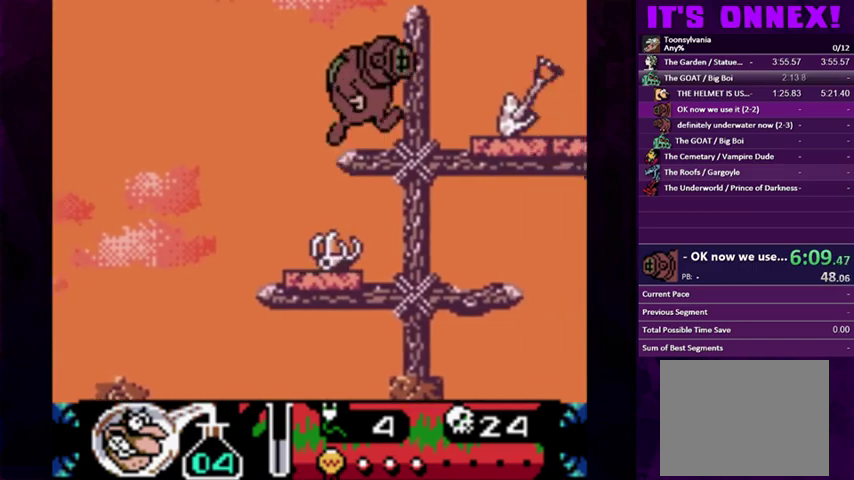
{"buttons": [], "events": [[200, "CIRCLE", "up"], [200, "CROSS", "down"], [367, "CROSS", "up"], [467, "DPAD_RIGHT", "up"]]}
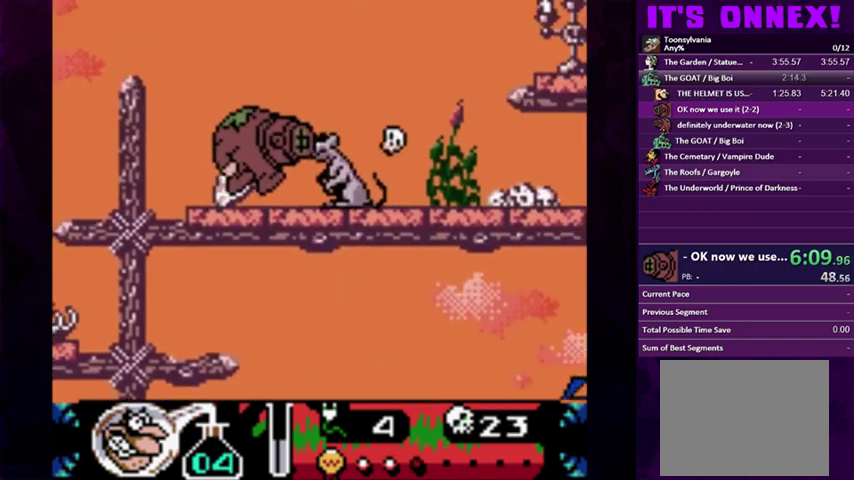
{"buttons": [], "events": [[67, "DPAD_DOWN", "down"], [200, "CROSS", "down"], [300, "CROSS", "up"], [467, "DPAD_DOWN", "up"]]}
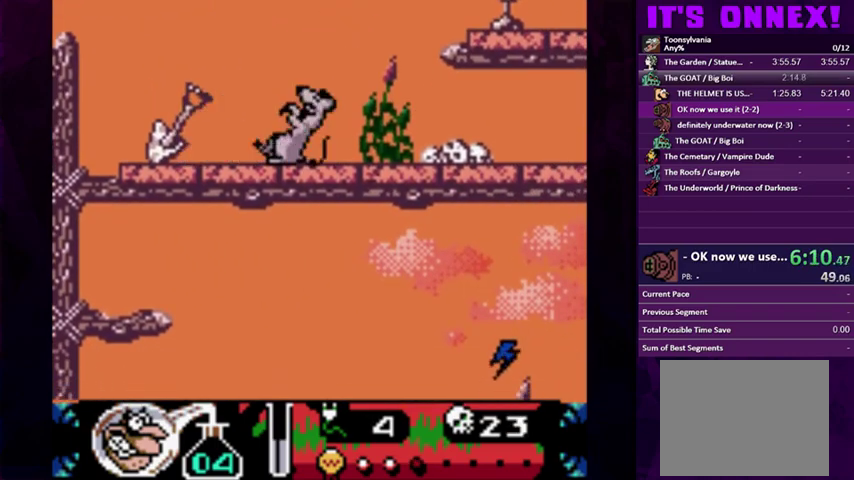
{"buttons": ["CIRCLE", "DPAD_RIGHT"], "events": [[133, "DPAD_RIGHT", "down"], [200, "DPAD_RIGHT", "up"], [267, "DPAD_RIGHT", "down"], [433, "CIRCLE", "down"]]}
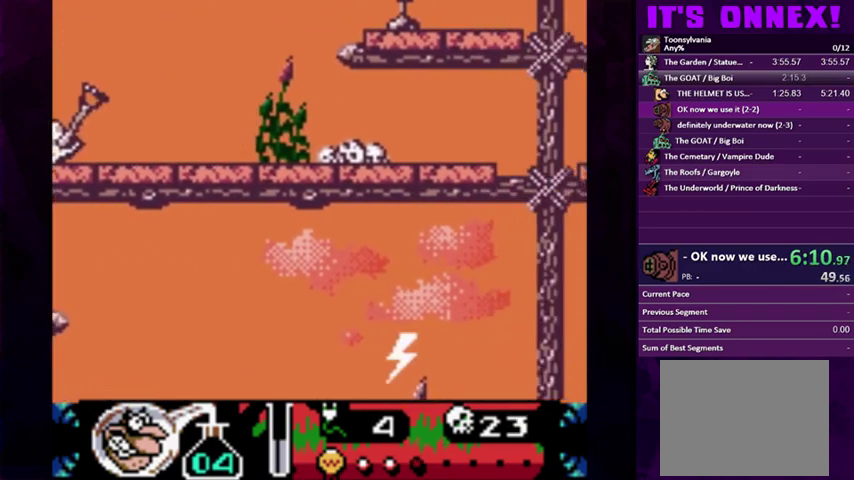
{"buttons": [], "events": [[267, "CIRCLE", "up"], [333, "DPAD_RIGHT", "up"]]}
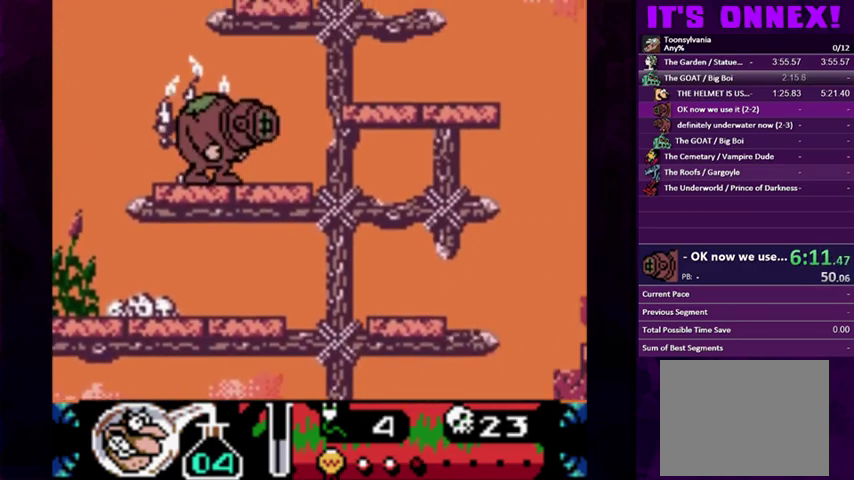
{"buttons": ["DPAD_RIGHT"], "events": [[33, "DPAD_RIGHT", "down"], [67, "CIRCLE", "down"], [333, "CIRCLE", "up"]]}
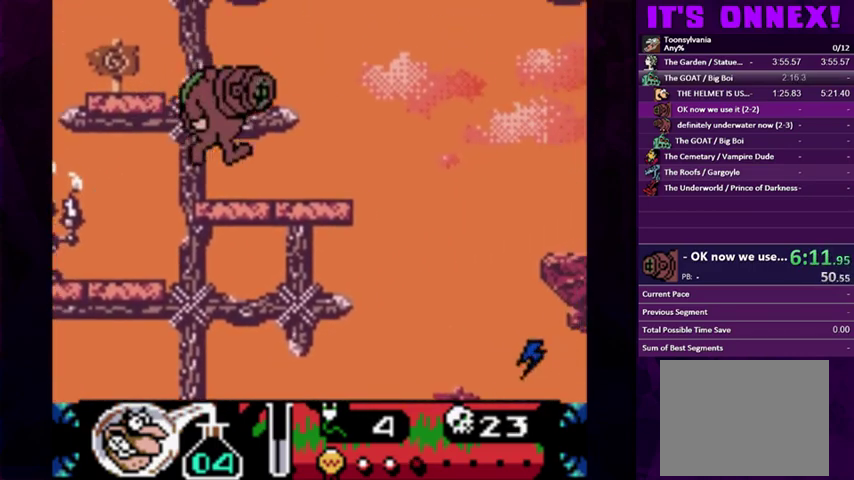
{"buttons": ["DPAD_LEFT"], "events": [[100, "DPAD_RIGHT", "up"], [167, "CIRCLE", "down"], [200, "DPAD_LEFT", "down"], [500, "CIRCLE", "up"]]}
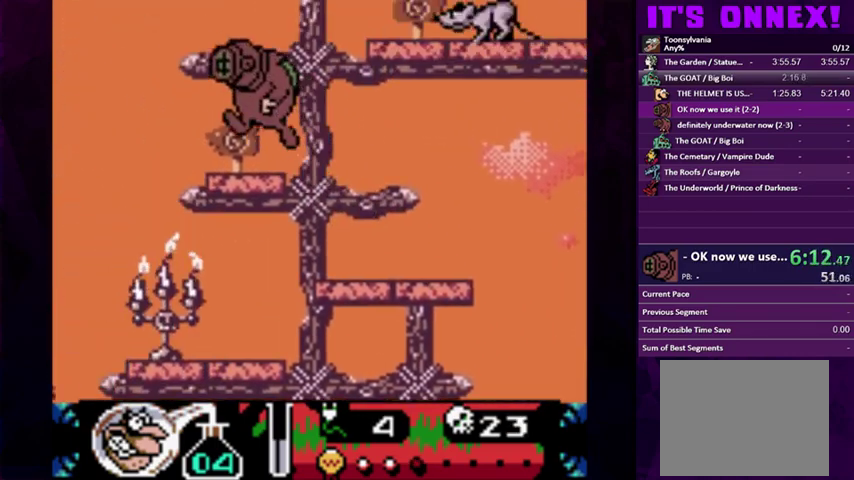
{"buttons": ["CIRCLE", "DPAD_RIGHT"], "events": [[67, "DPAD_LEFT", "up"], [267, "CIRCLE", "down"], [300, "DPAD_RIGHT", "down"], [400, "DPAD_RIGHT", "up"], [467, "DPAD_RIGHT", "down"]]}
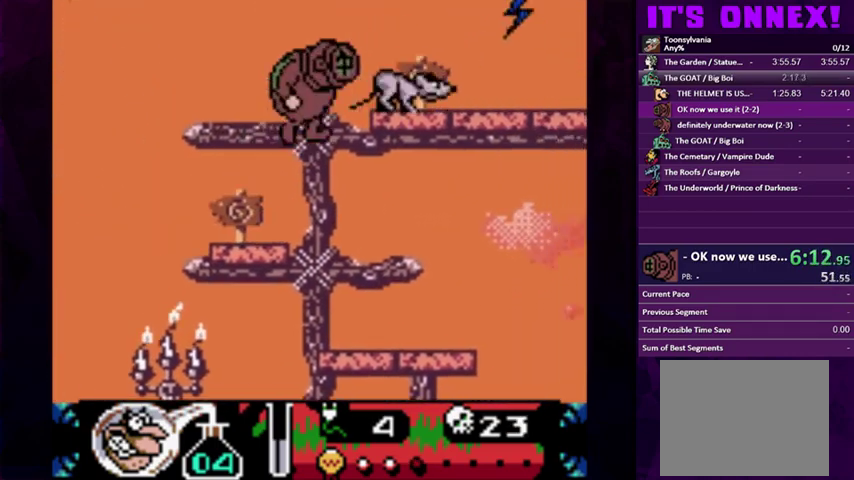
{"buttons": ["DPAD_RIGHT"], "events": [[300, "CIRCLE", "up"]]}
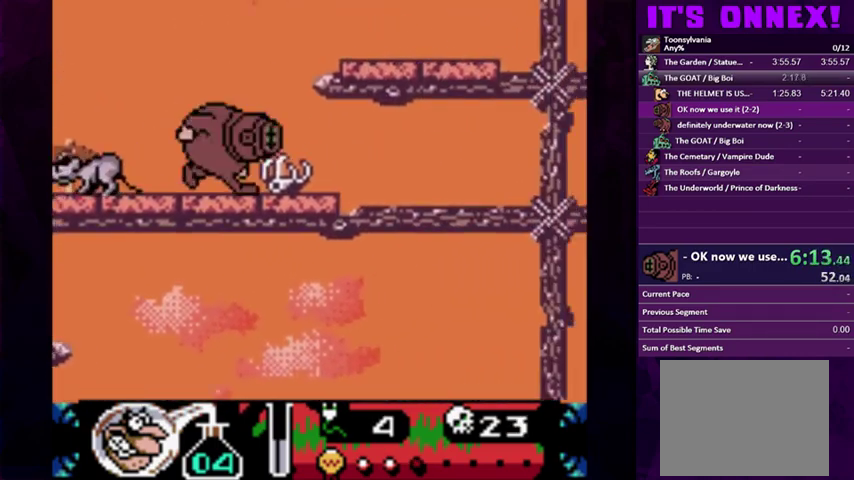
{"buttons": ["CIRCLE"], "events": [[133, "CIRCLE", "down"], [133, "DPAD_RIGHT", "up"], [300, "DPAD_RIGHT", "down"], [500, "DPAD_RIGHT", "up"]]}
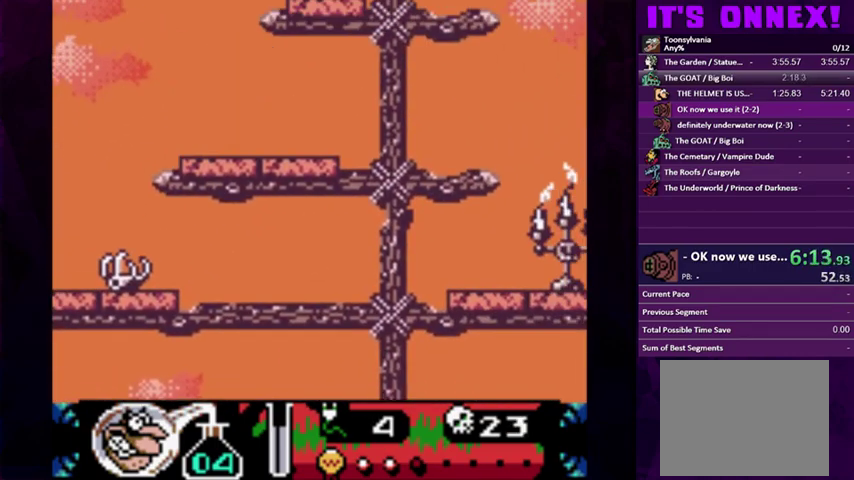
{"buttons": ["CIRCLE", "DPAD_RIGHT"], "events": [[33, "CIRCLE", "up"], [233, "DPAD_RIGHT", "down"], [300, "CIRCLE", "down"]]}
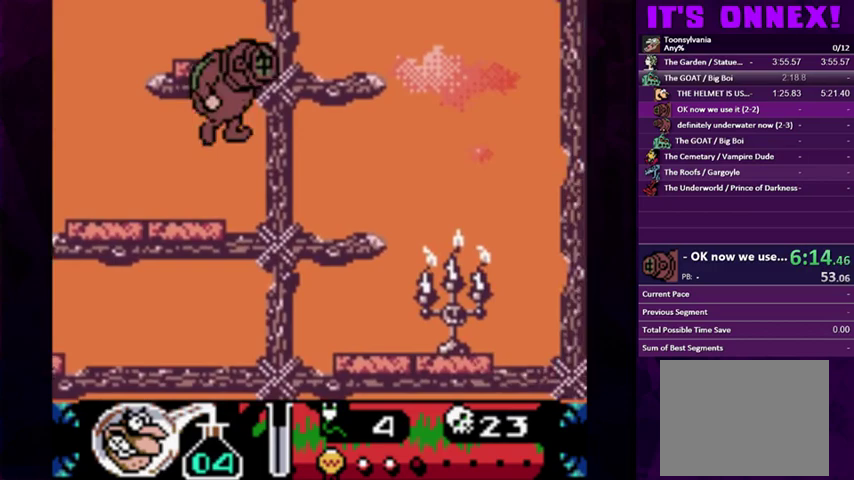
{"buttons": [], "events": [[33, "CIRCLE", "up"], [333, "DPAD_RIGHT", "up"]]}
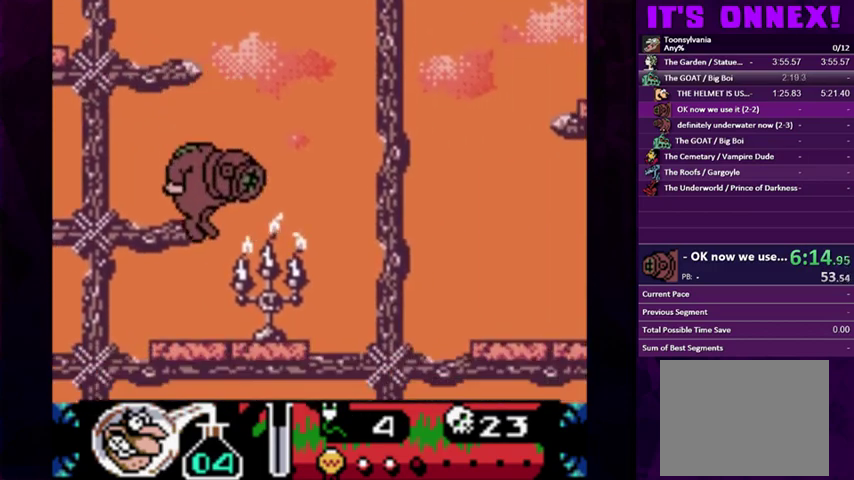
{"buttons": ["CIRCLE", "DPAD_RIGHT"], "events": [[233, "CIRCLE", "down"], [233, "DPAD_RIGHT", "down"]]}
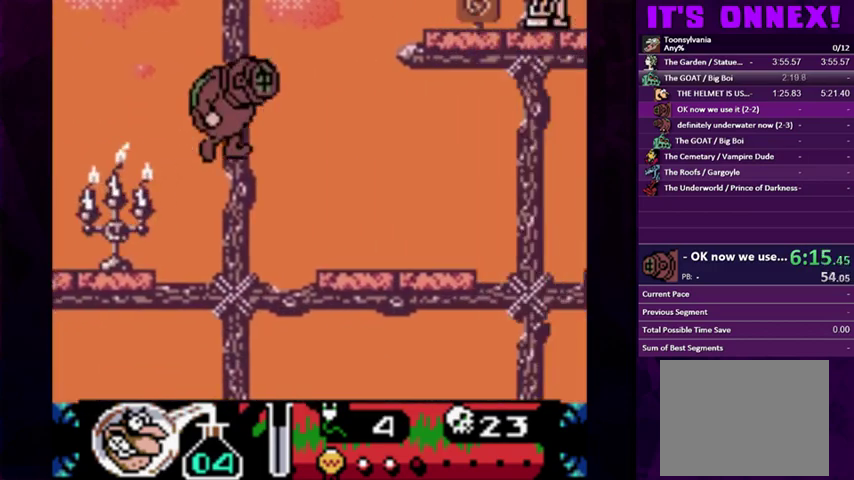
{"buttons": [], "events": [[233, "CIRCLE", "up"], [400, "DPAD_RIGHT", "up"]]}
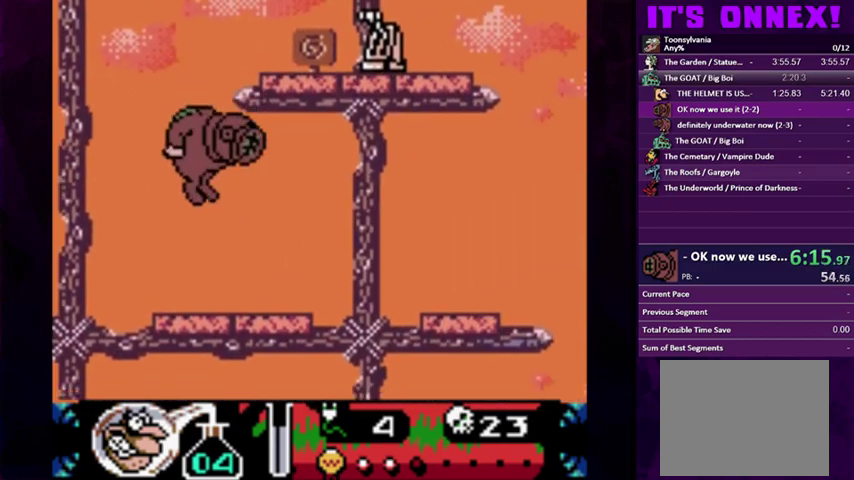
{"buttons": ["CIRCLE", "DPAD_LEFT"], "events": [[100, "DPAD_RIGHT", "down"], [167, "DPAD_RIGHT", "up"], [300, "CIRCLE", "down"], [367, "DPAD_LEFT", "down"]]}
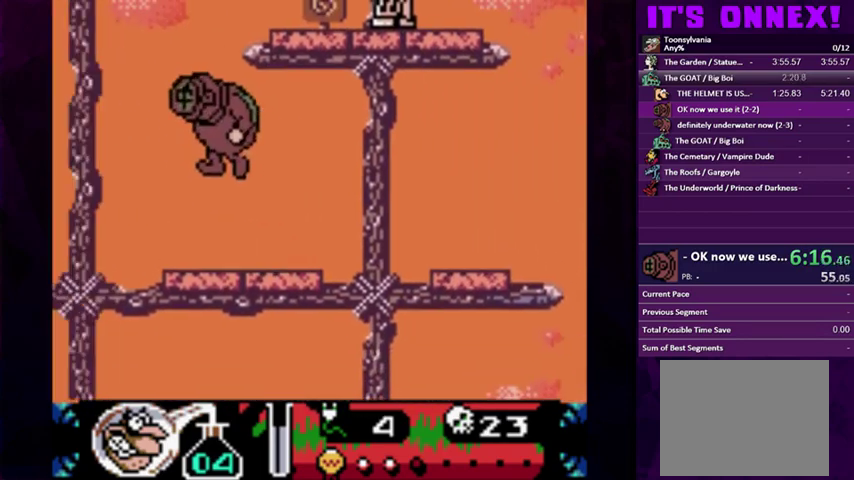
{"buttons": ["DPAD_RIGHT"], "events": [[33, "DPAD_LEFT", "up"], [267, "CIRCLE", "up"], [367, "DPAD_RIGHT", "down"], [433, "DPAD_RIGHT", "up"], [500, "DPAD_RIGHT", "down"]]}
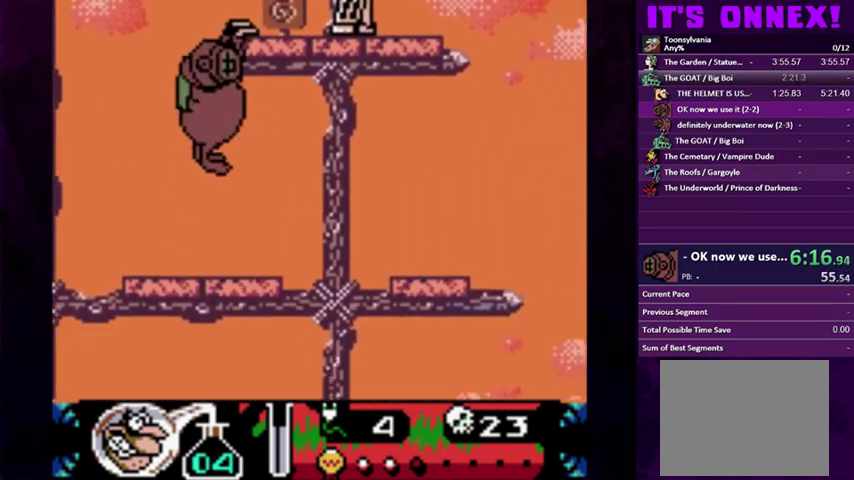
{"buttons": [], "events": [[67, "DPAD_RIGHT", "up"]]}
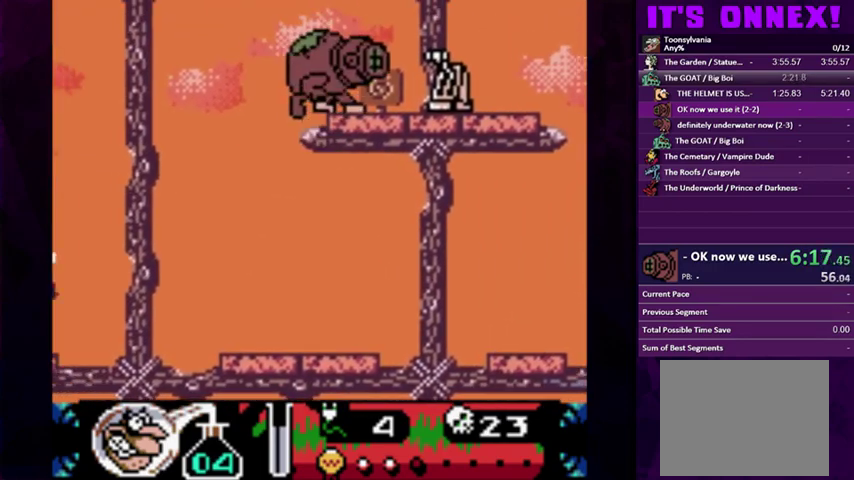
{"buttons": [], "events": [[133, "DPAD_DOWN", "down"], [200, "CROSS", "down"], [267, "CROSS", "up"], [500, "DPAD_DOWN", "up"]]}
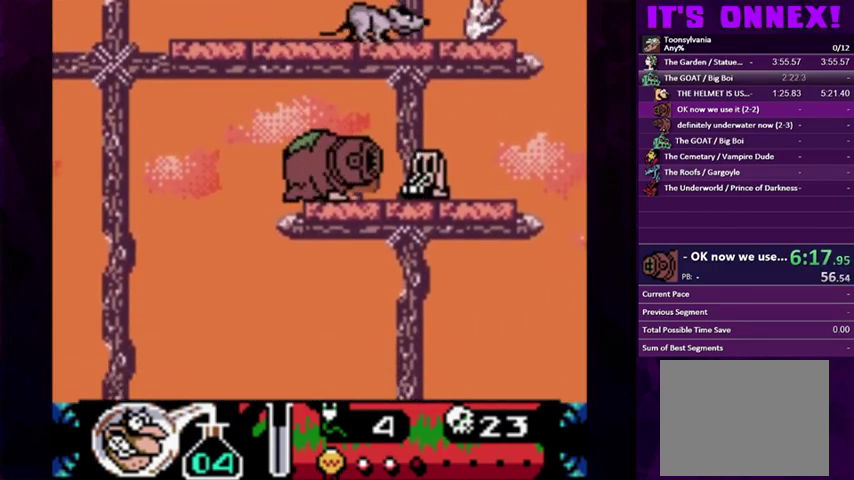
{"buttons": [], "events": []}